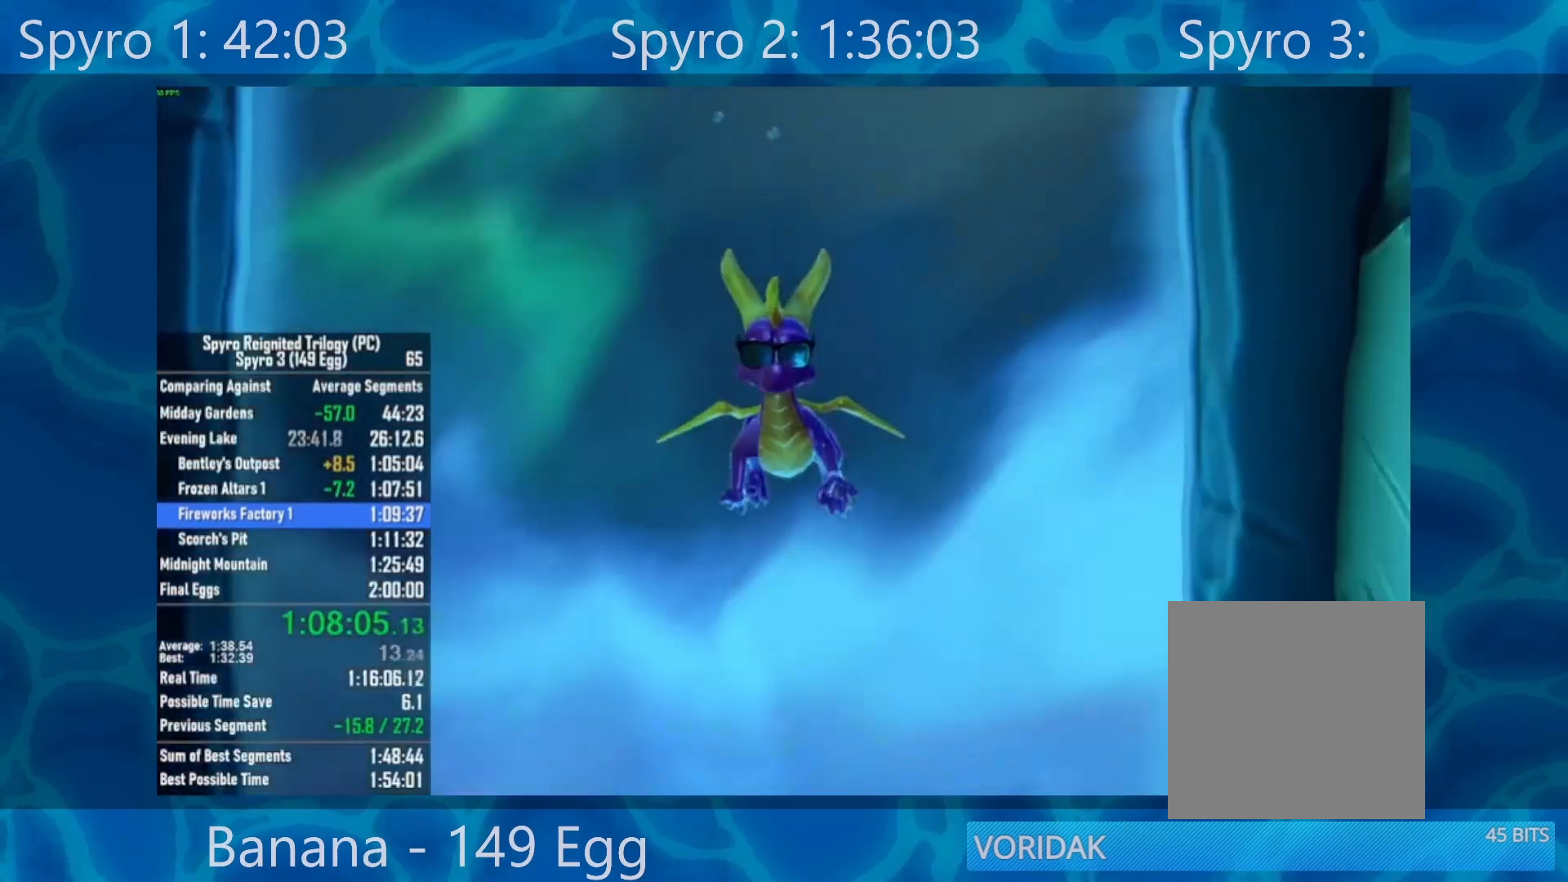
Gameplay with a controller (Xbox layout); each line is a JSON object with the inputs held at the frame after it. "events" lists button and stick changes between this image and that frame as [ms after this image, input, new state], when the widget could be followed in between. Not read: SELECT.
{"buttons": [], "left_stick": "center", "right_stick": "center", "events": [[50, "X", "down"], [500, "X", "up"]]}
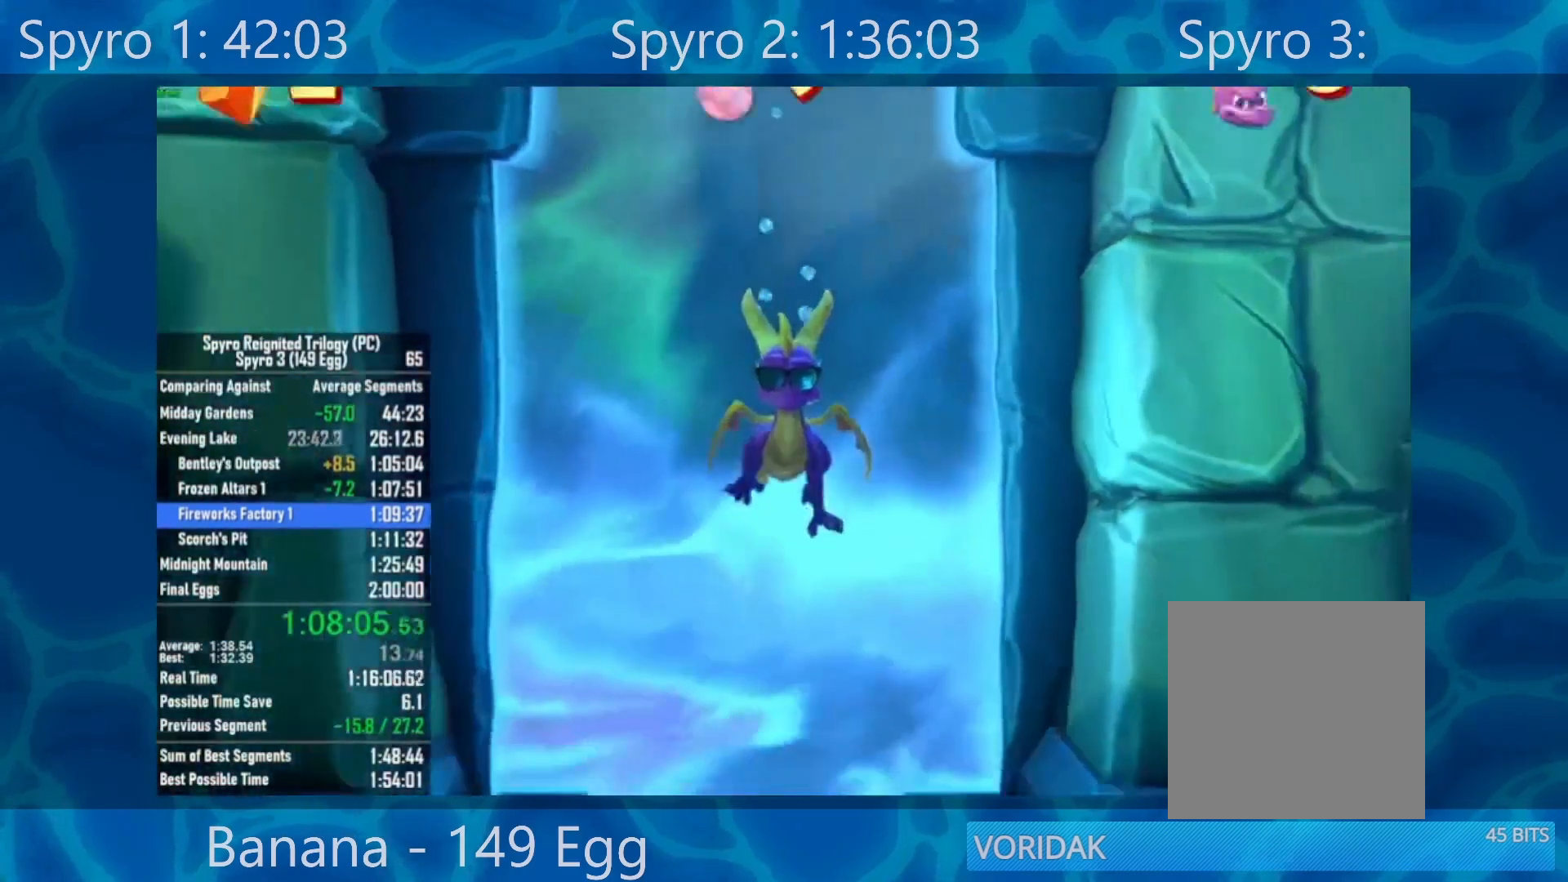
{"buttons": [], "left_stick": "center", "right_stick": "center", "events": []}
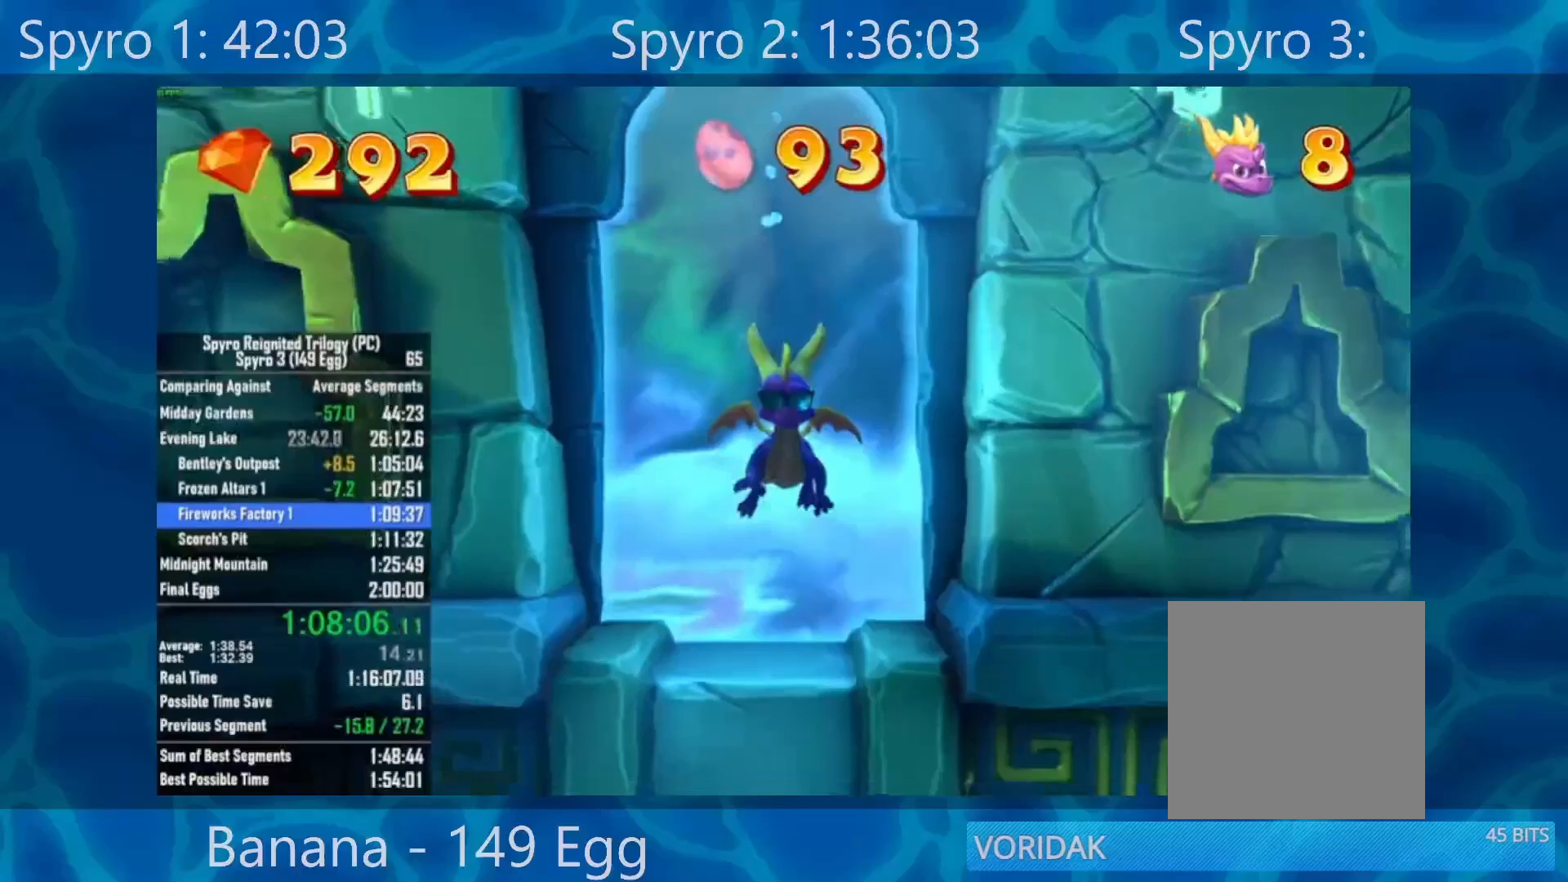
{"buttons": [], "left_stick": "up-left", "right_stick": "center", "events": [[117, "left_stick", "up"], [167, "left_stick", "up-left"]]}
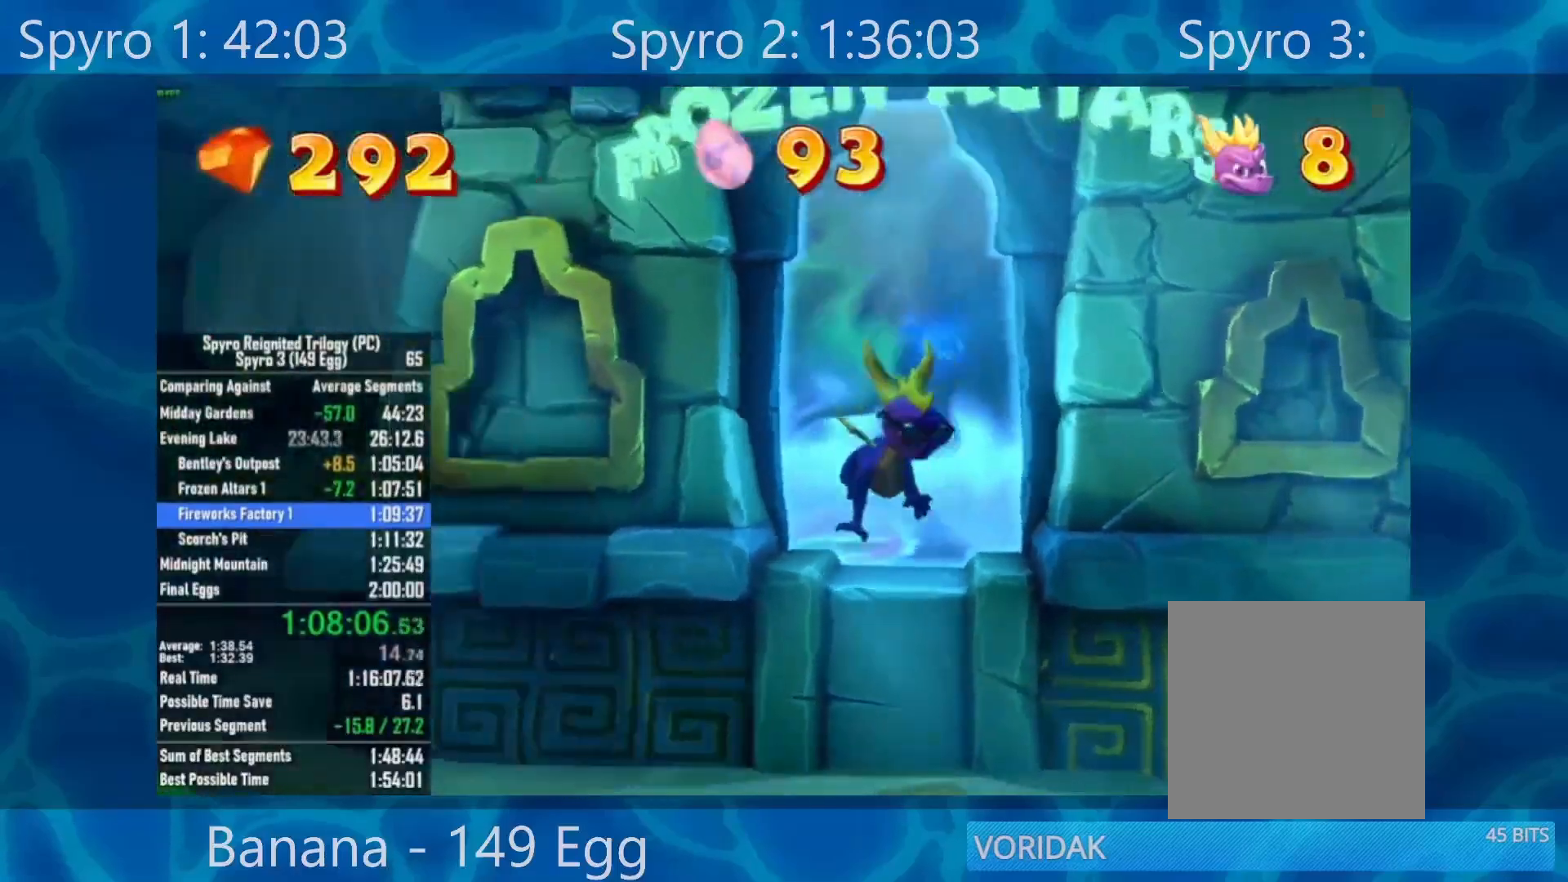
{"buttons": ["X"], "left_stick": "up-left", "right_stick": "center", "events": [[383, "X", "down"]]}
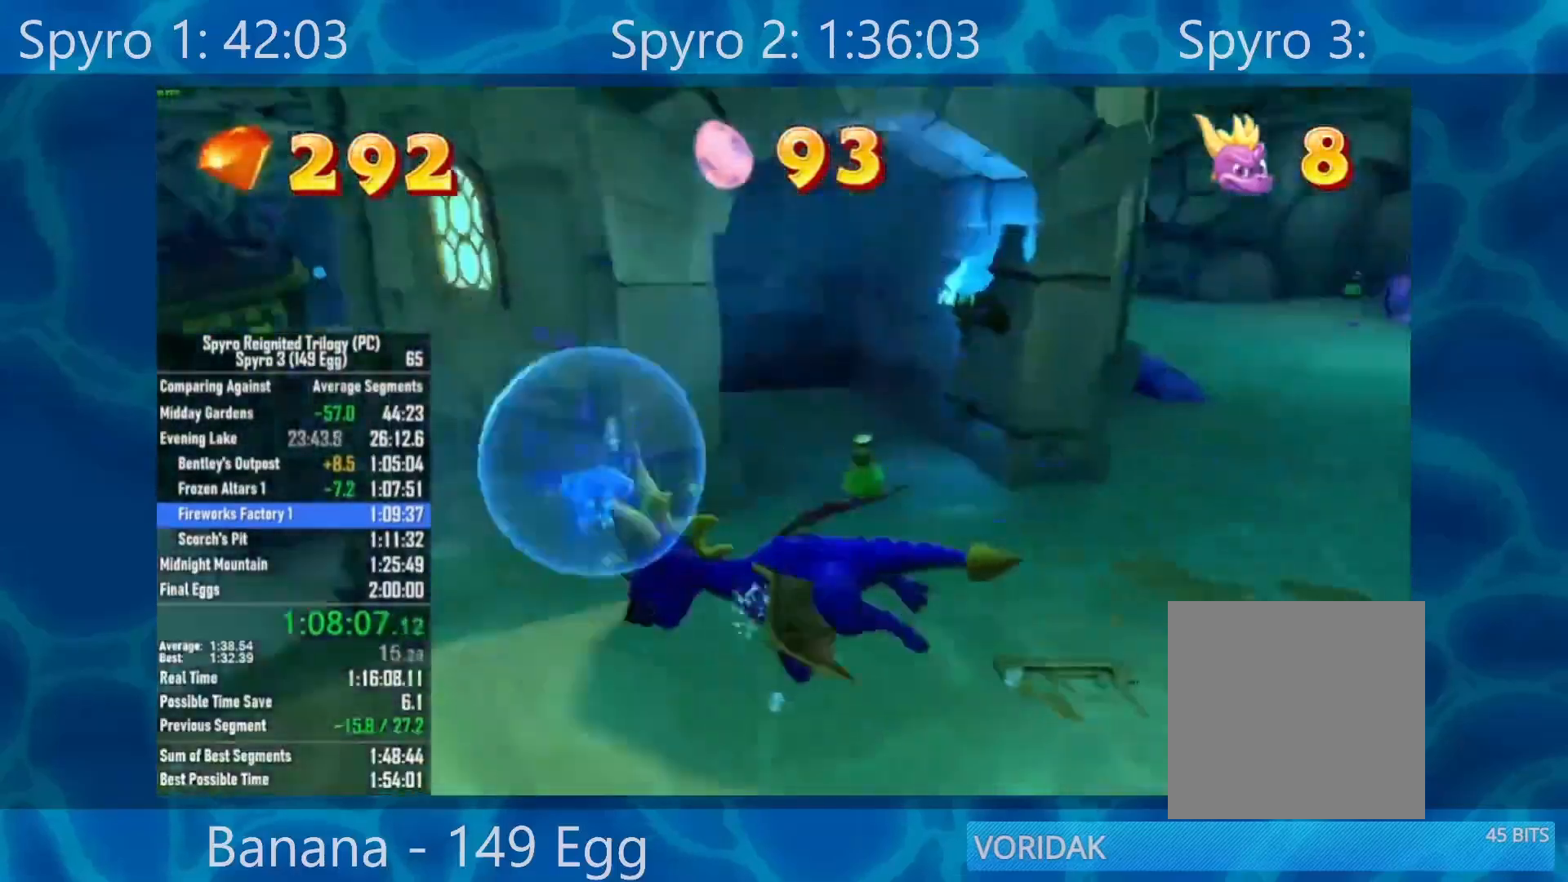
{"buttons": ["X"], "left_stick": "down-right", "right_stick": "center", "events": [[200, "left_stick", "center"], [250, "left_stick", "right"], [367, "left_stick", "down-right"]]}
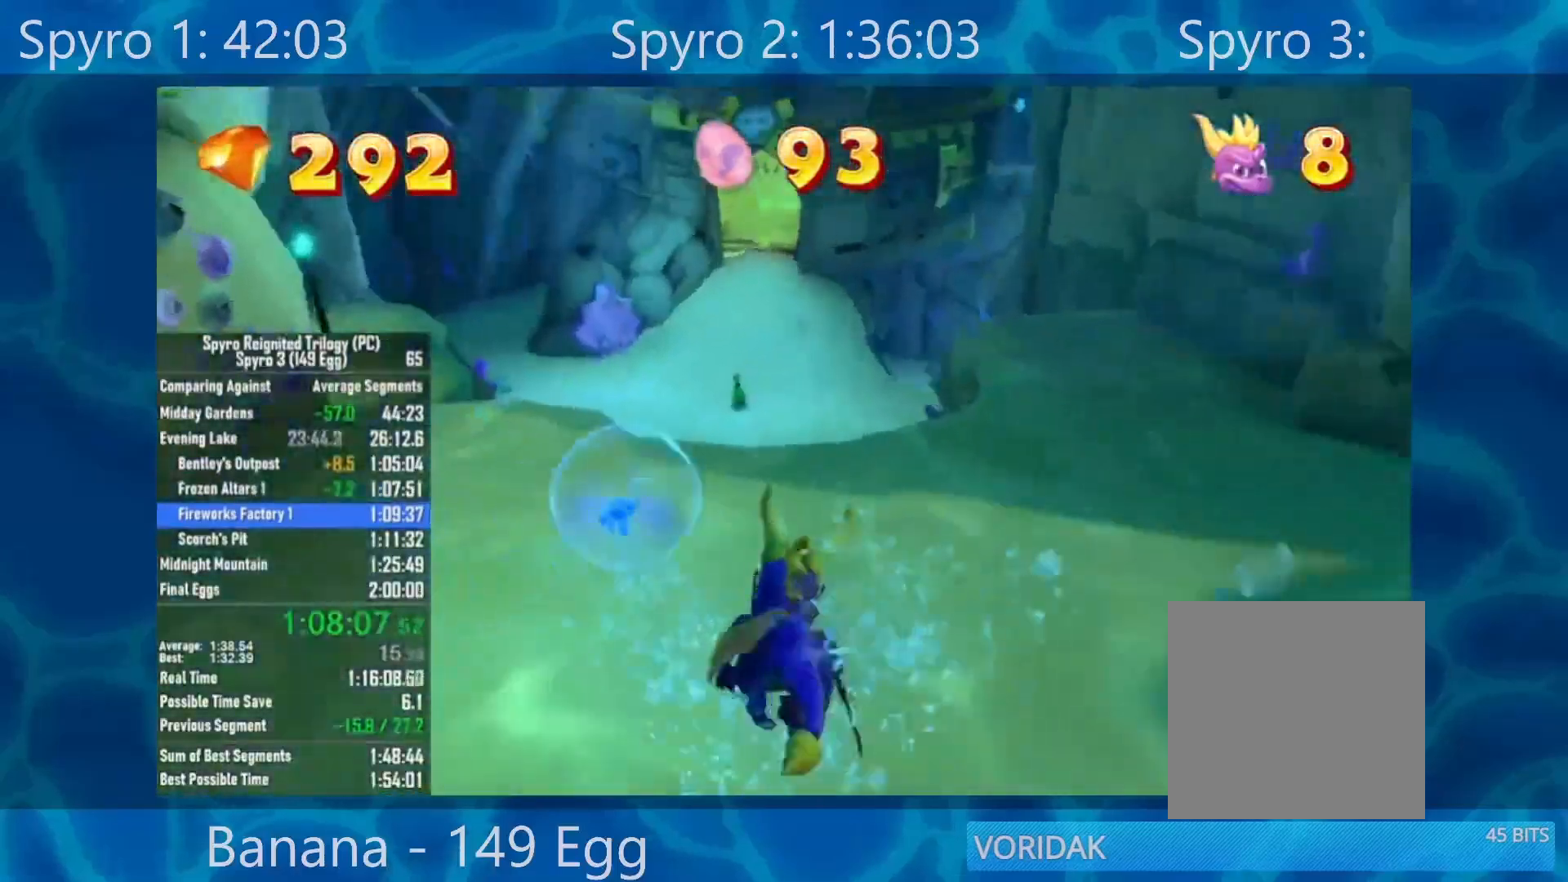
{"buttons": ["X"], "left_stick": "up-right", "right_stick": "center", "events": [[150, "left_stick", "center"], [250, "left_stick", "up-right"]]}
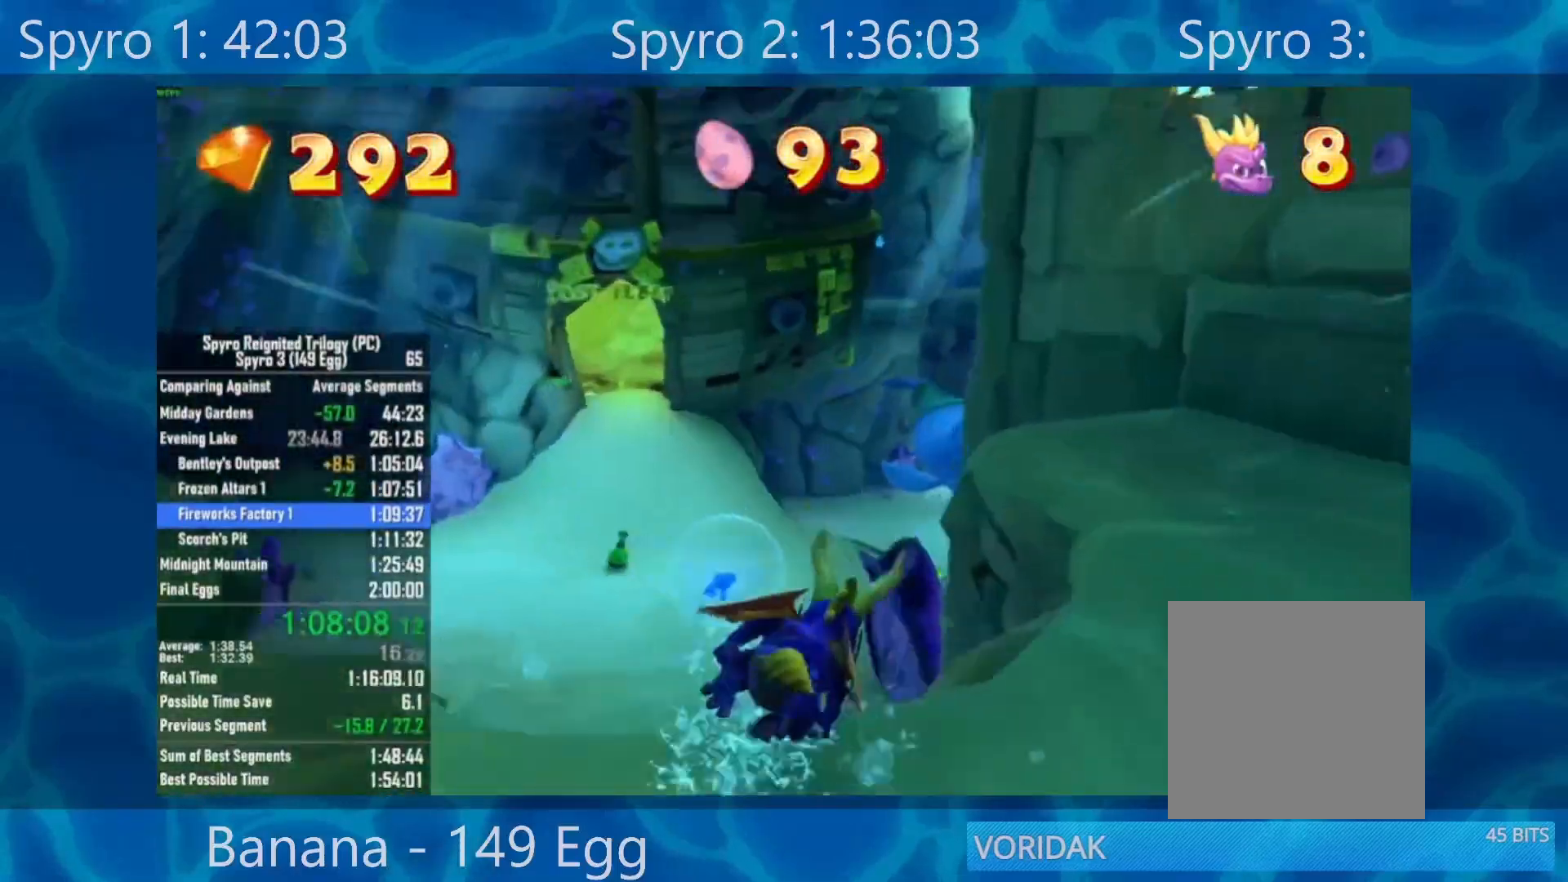
{"buttons": ["X"], "left_stick": "center", "right_stick": "center", "events": [[400, "left_stick", "center"]]}
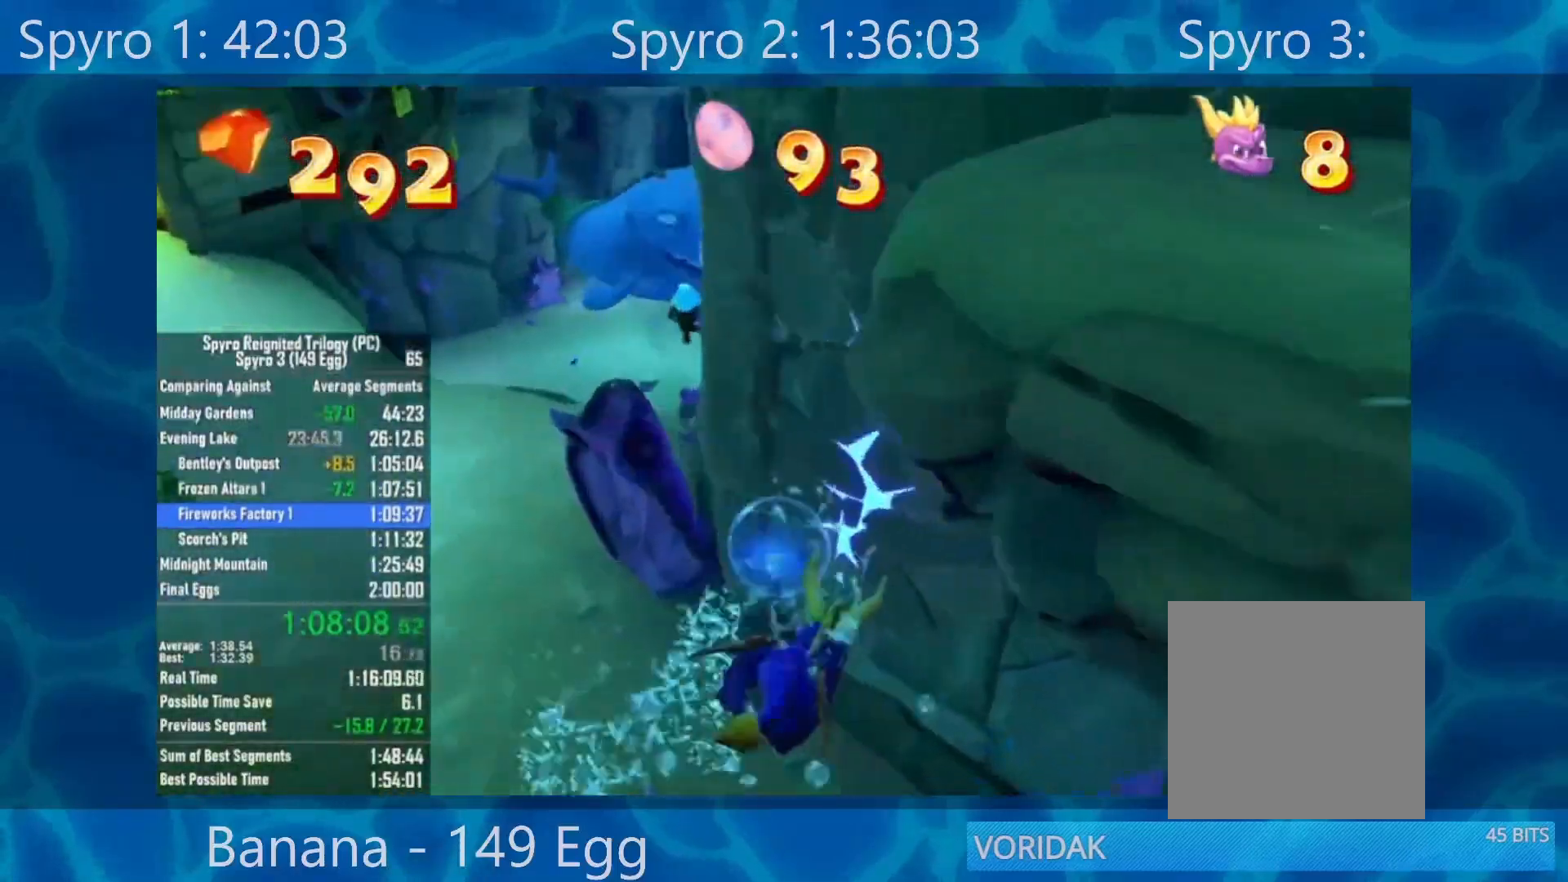
{"buttons": ["X"], "left_stick": "right", "right_stick": "center", "events": [[50, "left_stick", "down"], [300, "left_stick", "center"], [400, "left_stick", "right"]]}
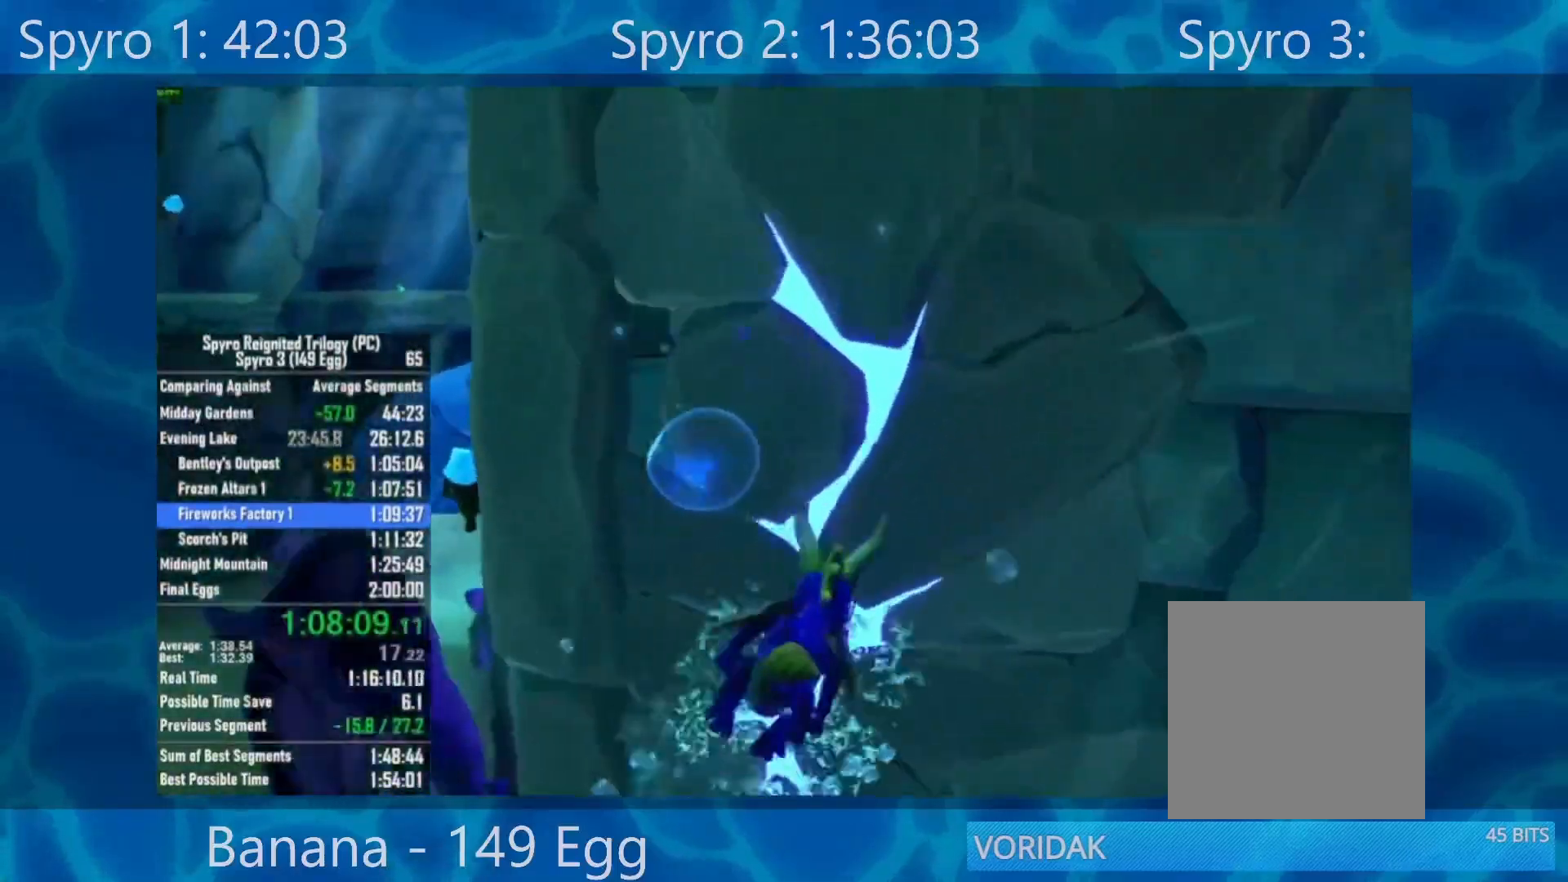
{"buttons": ["X"], "left_stick": "right", "right_stick": "center", "events": [[50, "left_stick", "up"], [300, "left_stick", "center"], [450, "left_stick", "right"]]}
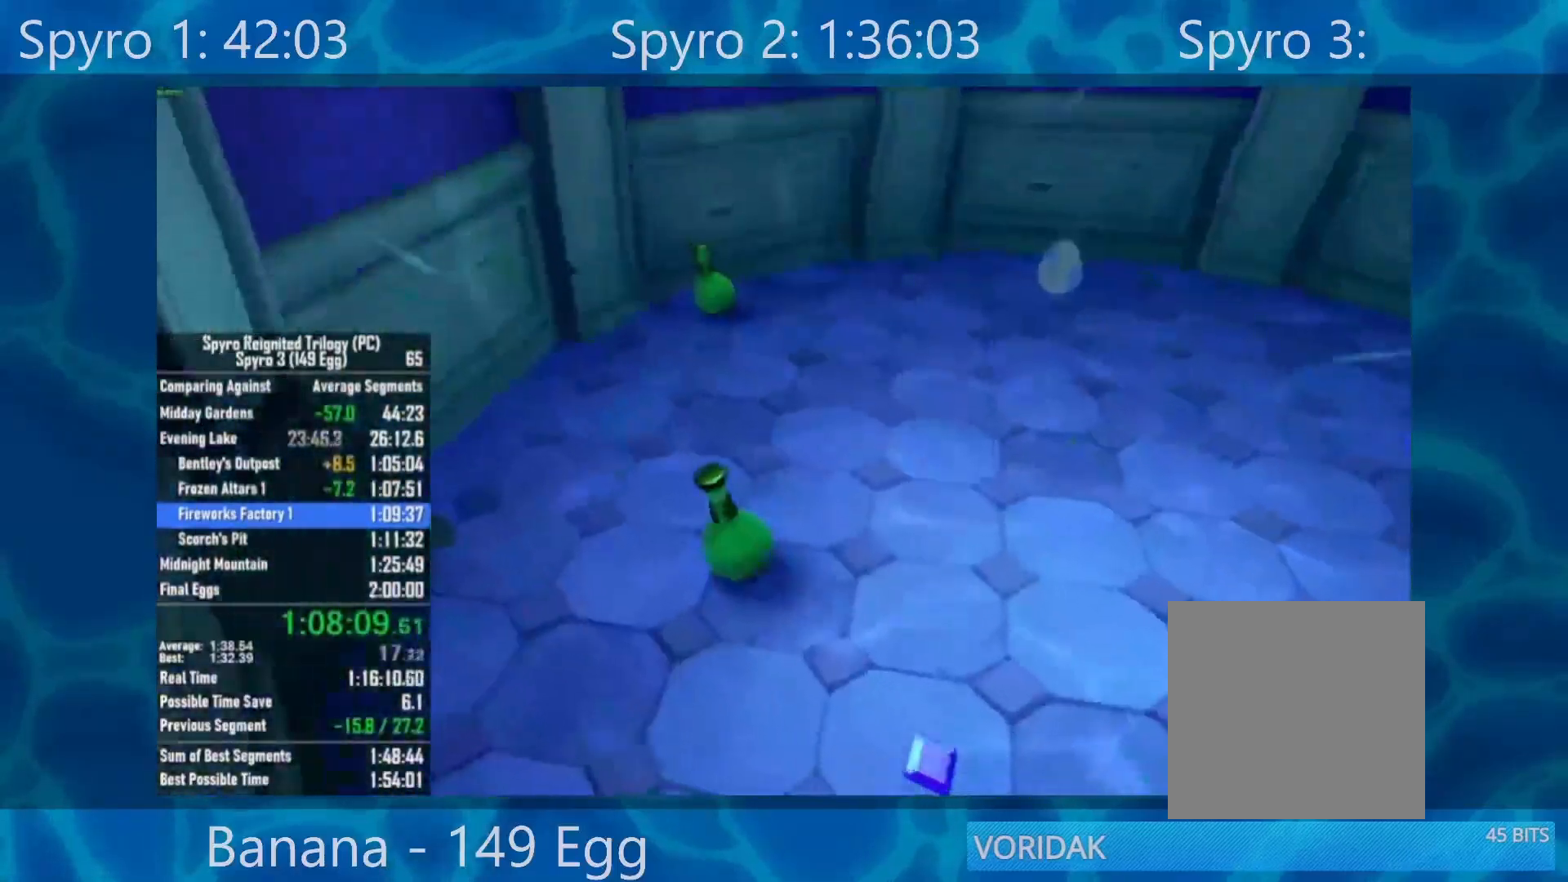
{"buttons": ["X"], "left_stick": "center", "right_stick": "center", "events": [[67, "left_stick", "down-right"], [350, "left_stick", "center"]]}
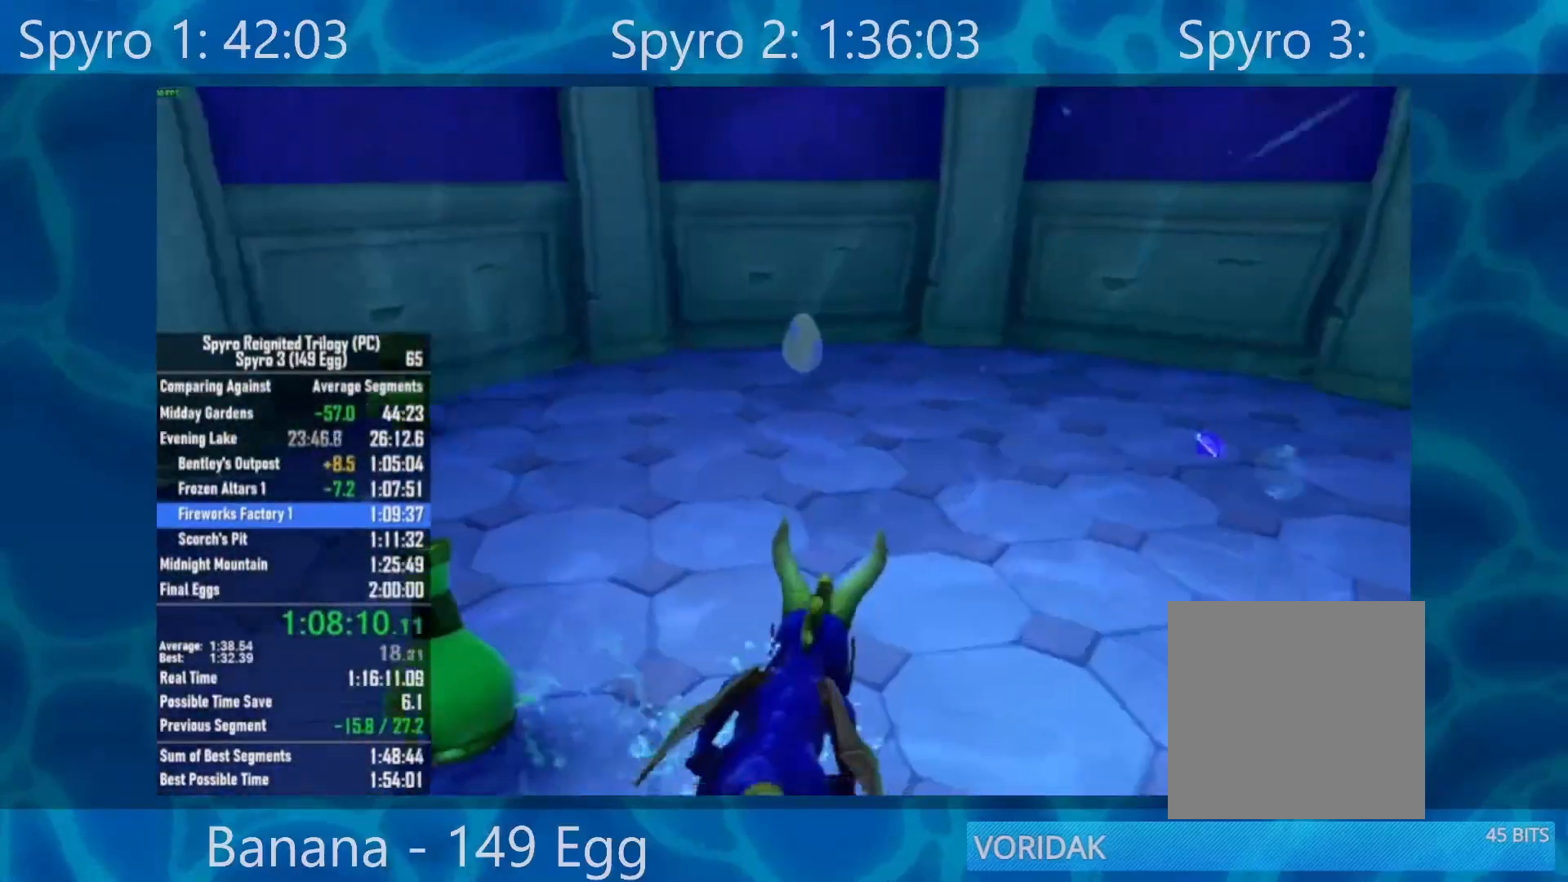
{"buttons": ["X"], "left_stick": "center", "right_stick": "center", "events": [[67, "left_stick", "down-right"], [183, "left_stick", "center"], [417, "left_stick", "left"], [483, "left_stick", "center"]]}
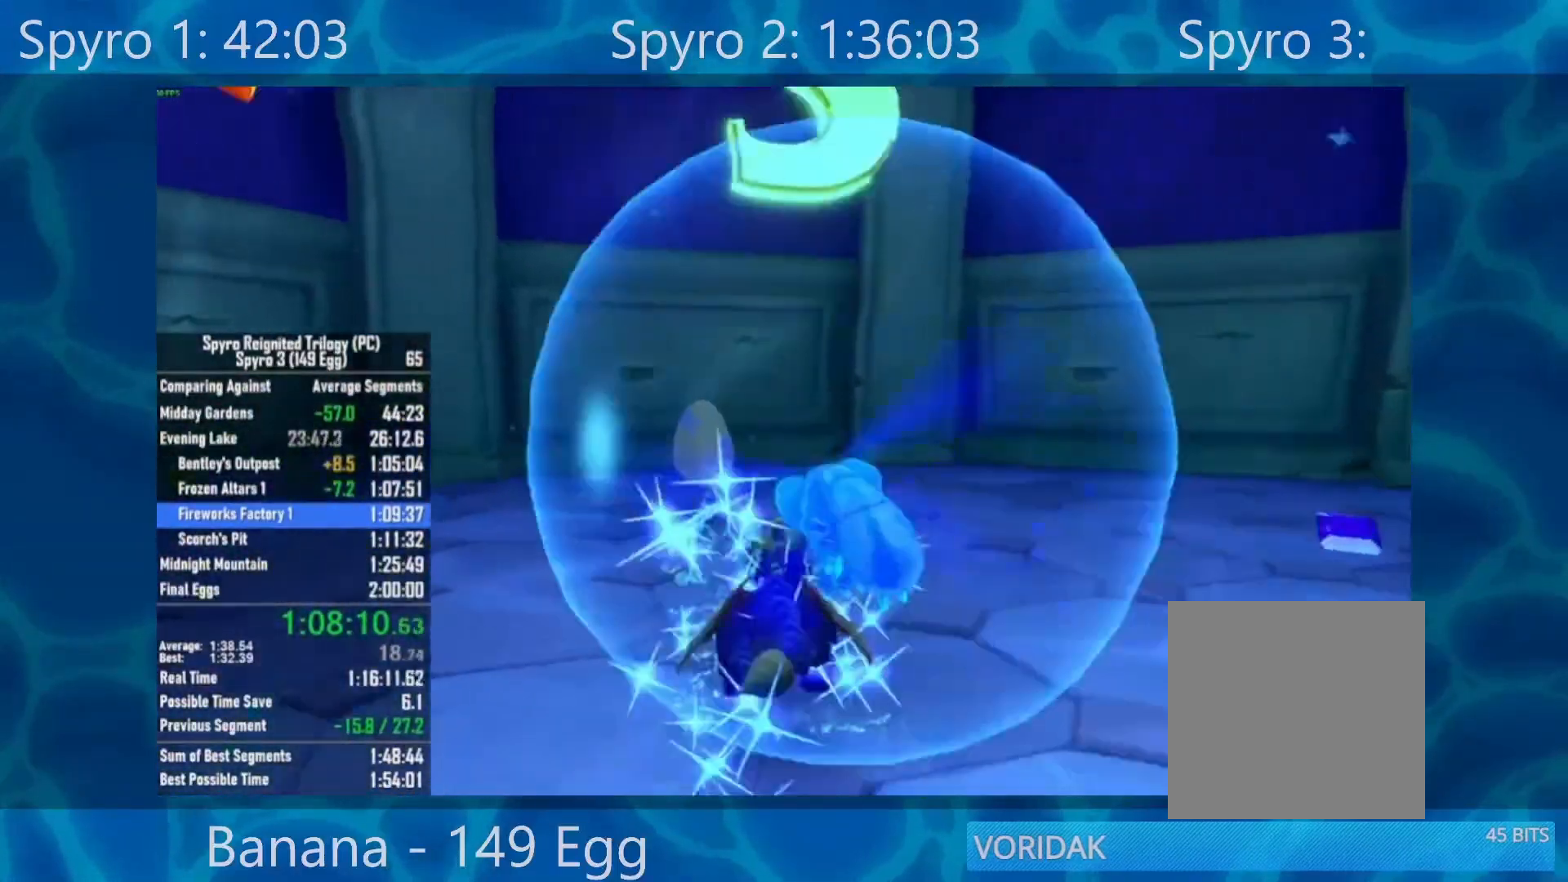
{"buttons": ["A"], "left_stick": "center", "right_stick": "center", "events": [[417, "X", "up"], [450, "A", "down"]]}
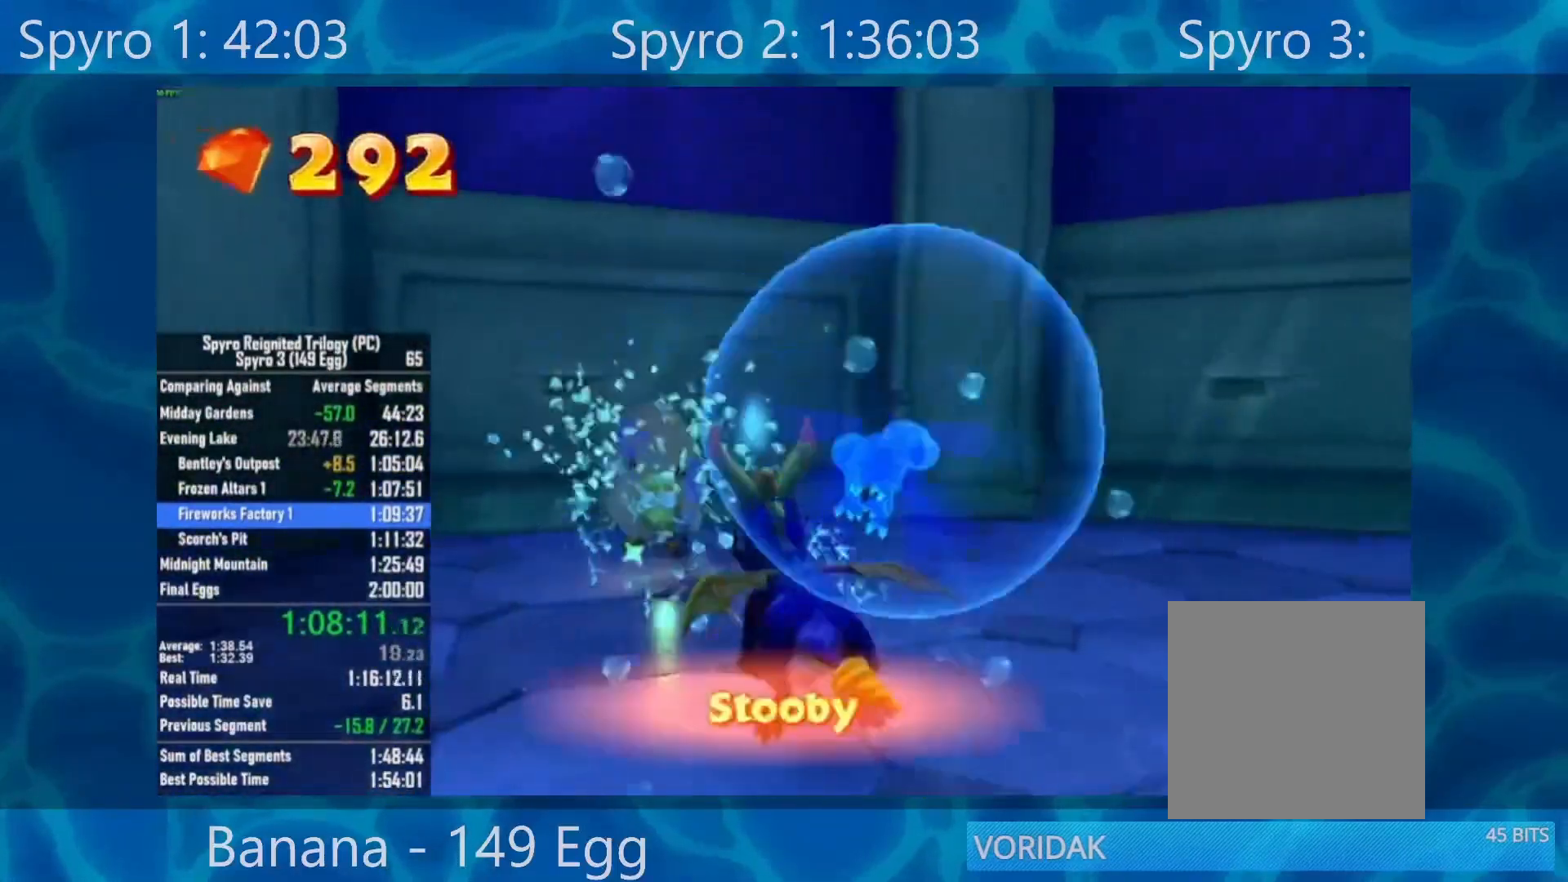
{"buttons": ["A"], "left_stick": "center", "right_stick": "center", "events": [[50, "A", "up"], [117, "A", "down"], [183, "A", "up"], [283, "A", "down"], [367, "A", "up"], [450, "A", "down"]]}
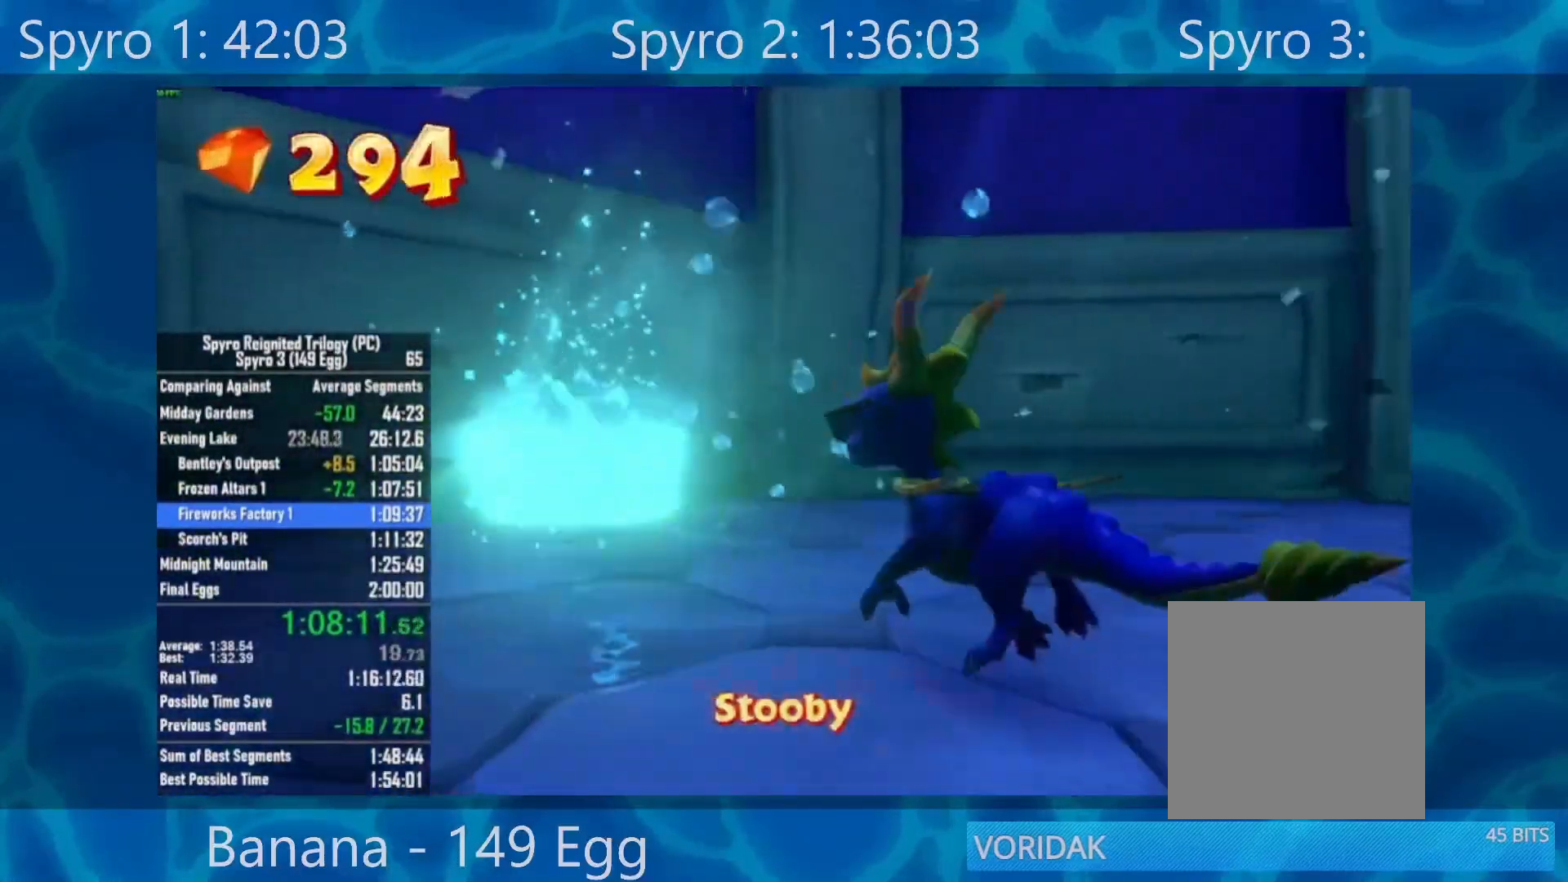
{"buttons": [], "left_stick": "right", "right_stick": "center", "events": [[17, "A", "up"], [83, "A", "down"], [150, "A", "up"], [217, "A", "down"], [283, "A", "up"], [383, "A", "down"], [450, "A", "up"], [483, "left_stick", "right"]]}
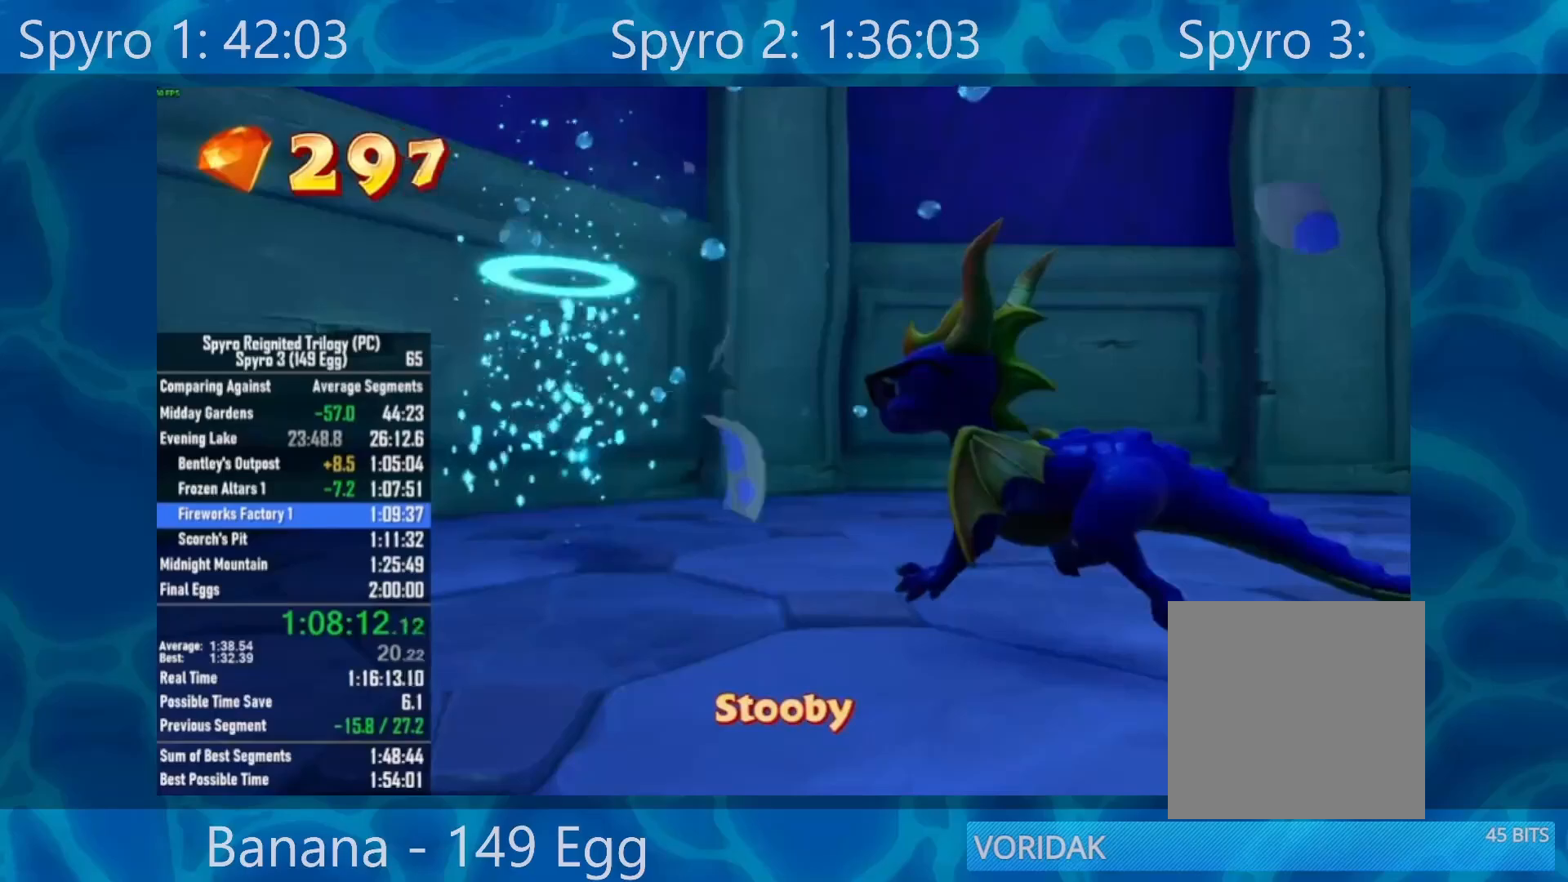
{"buttons": [], "left_stick": "right", "right_stick": "right", "events": [[283, "right_stick", "right"]]}
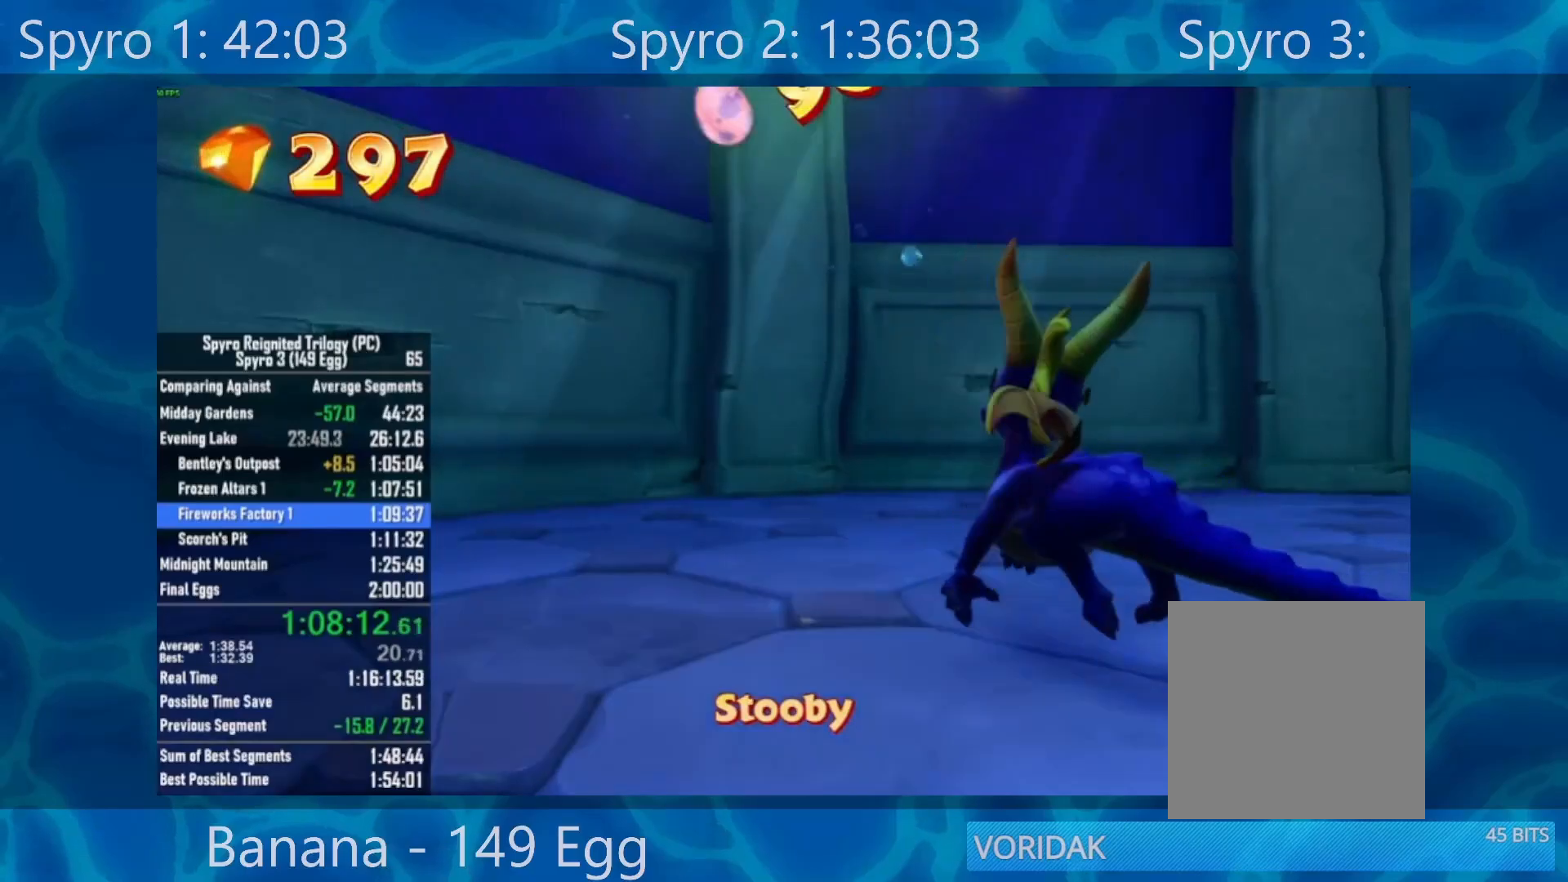
{"buttons": [], "left_stick": "right", "right_stick": "center", "events": [[317, "right_stick", "center"]]}
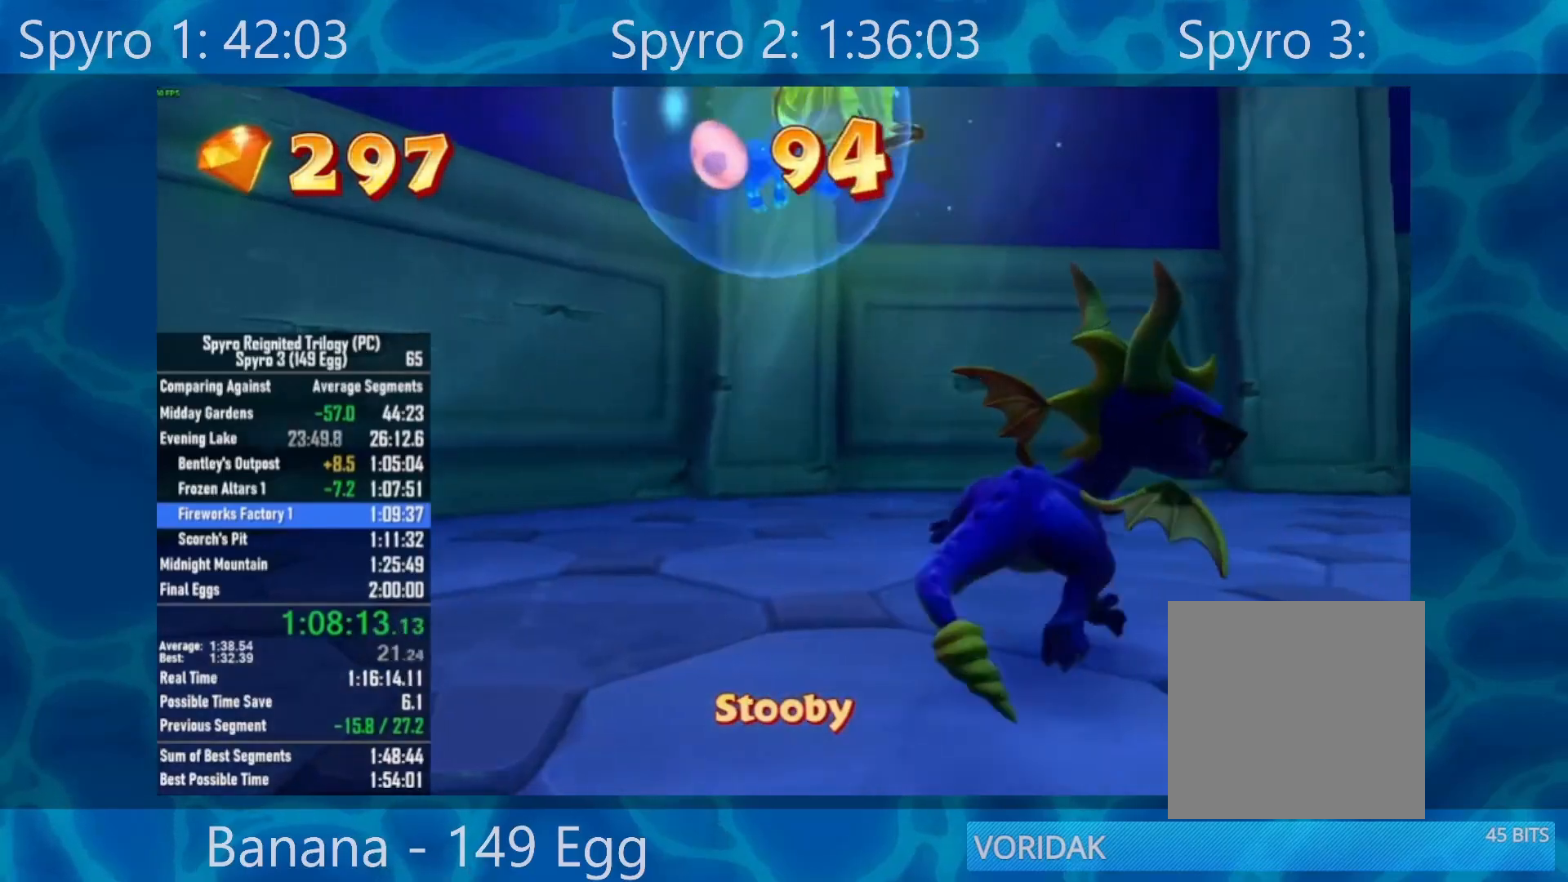
{"buttons": ["X"], "left_stick": "down-right", "right_stick": "center", "events": [[117, "left_stick", "down-right"], [317, "X", "down"]]}
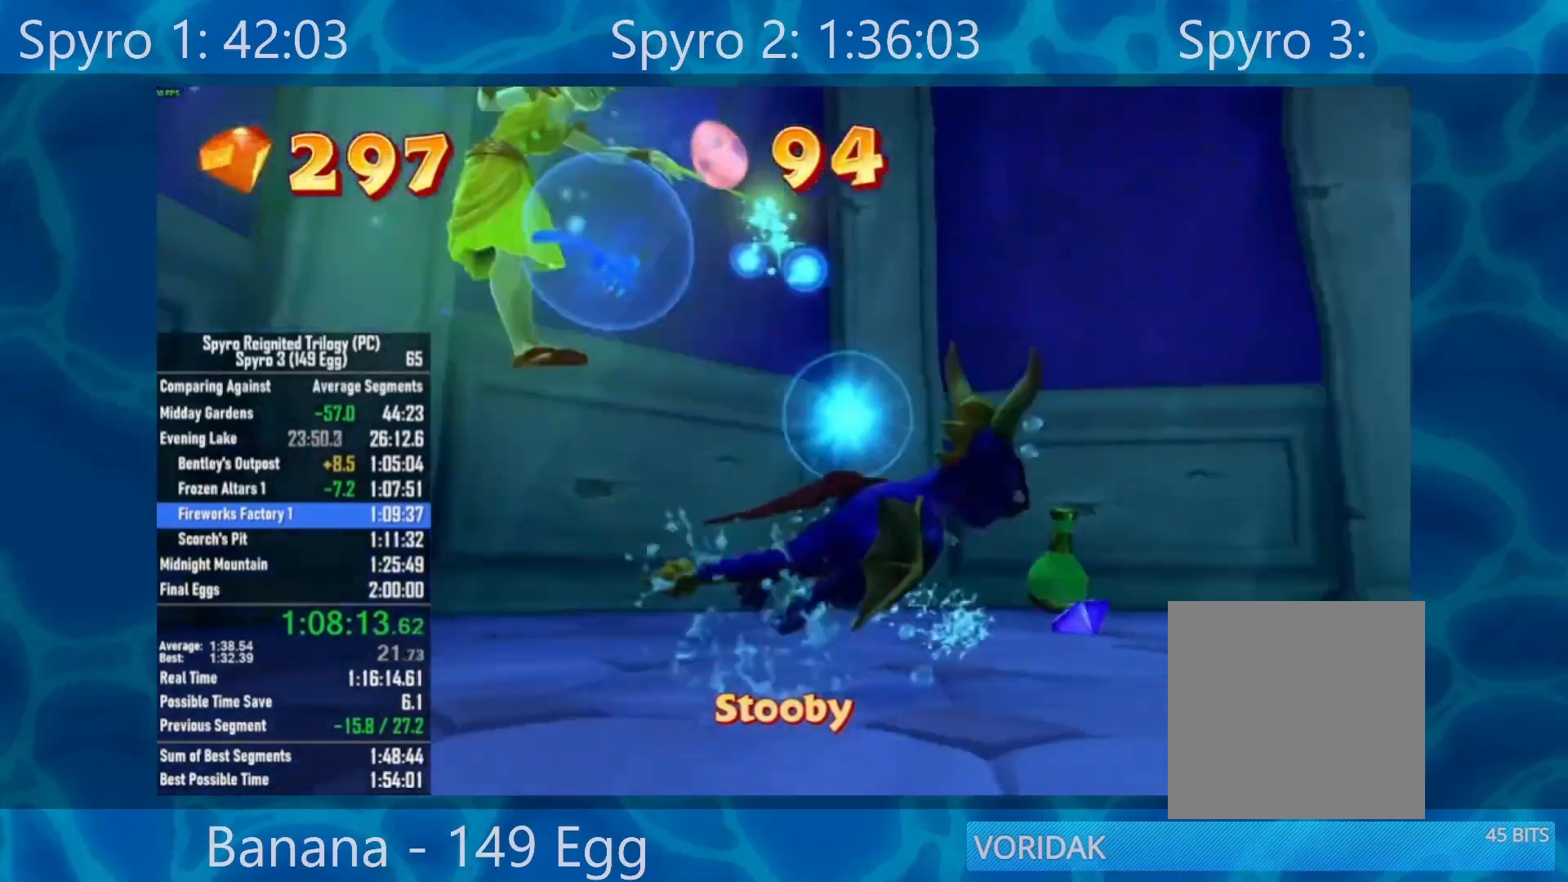
{"buttons": ["X"], "left_stick": "up-right", "right_stick": "center", "events": [[283, "left_stick", "right"], [467, "left_stick", "up-right"]]}